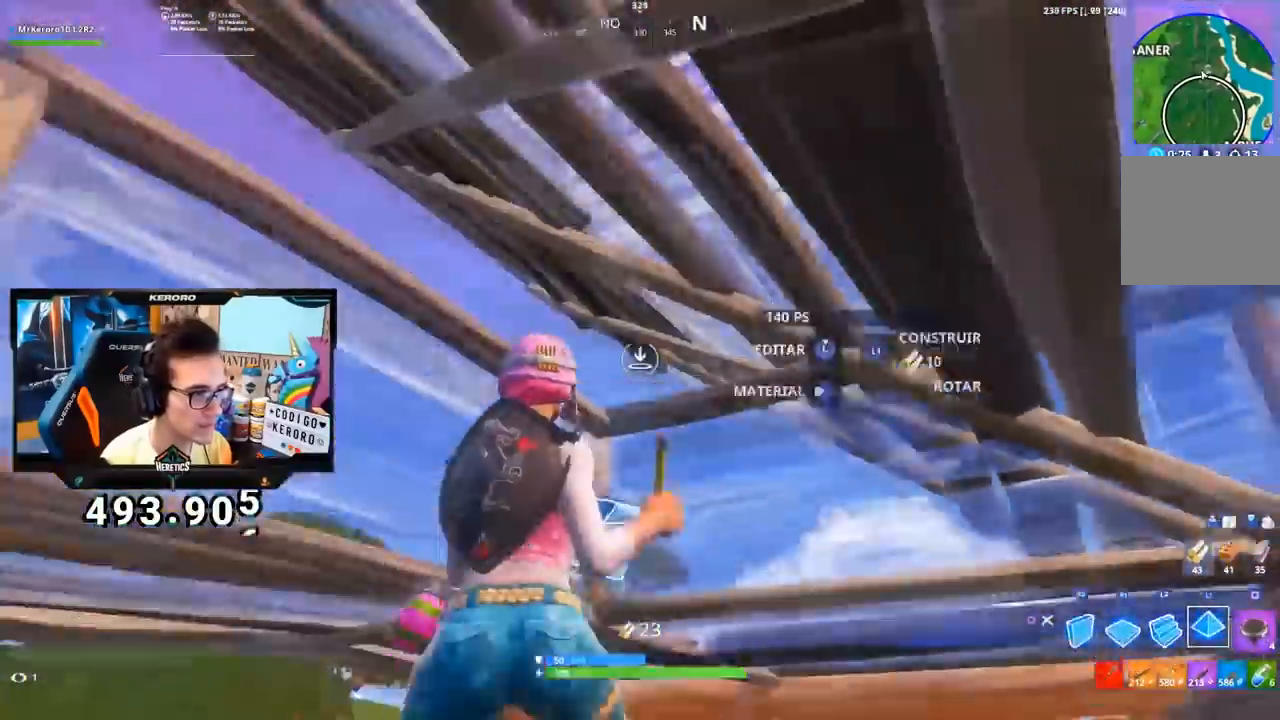
Gameplay with a controller (PlayStation layout); each line is a JSON object with the inputs held at the frame after it. "events" lists button and stick changes between this image and that frame as [ms after this image, input, new state], when the widget could be followed in between.
{"buttons": ["L1"], "left_stick": "right", "right_stick": "center", "events": [[66, "CROSS", "up"], [66, "left_stick", "up"], [166, "right_stick", "up"], [333, "right_stick", "center"], [383, "left_stick", "right"]]}
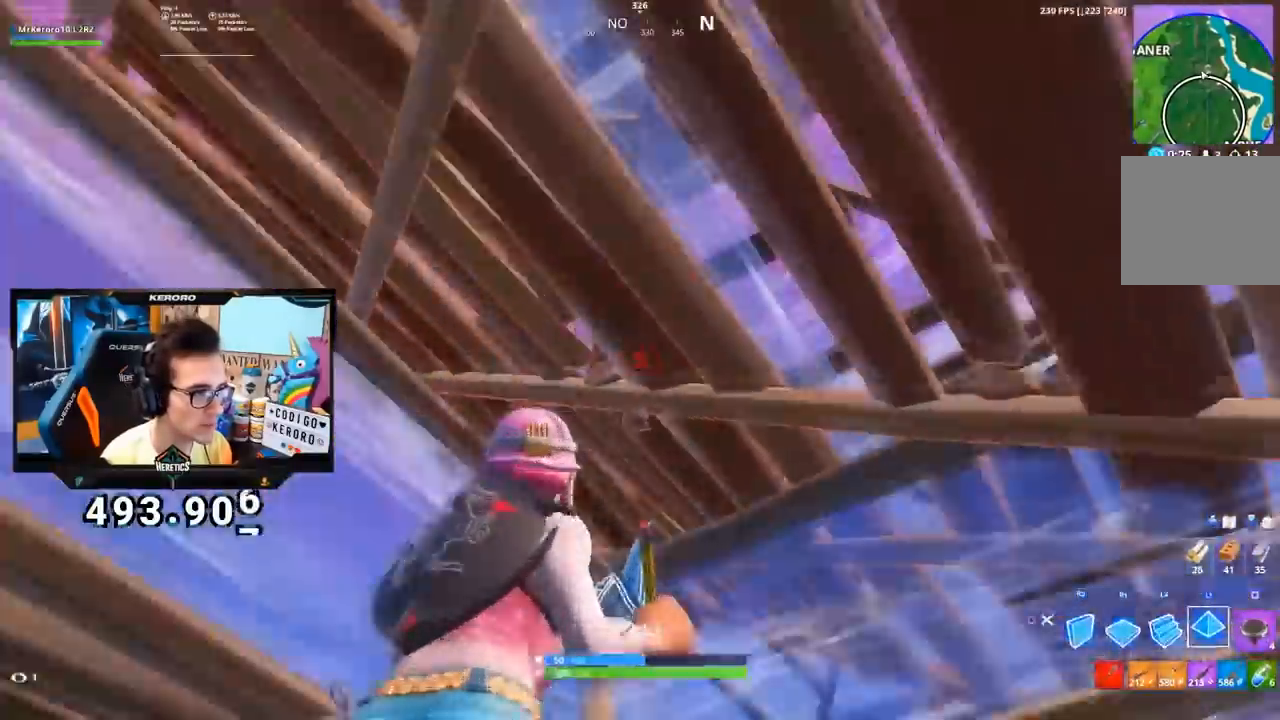
{"buttons": [], "left_stick": "center", "right_stick": "center", "events": [[33, "L1", "up"], [84, "left_stick", "down-left"], [117, "CIRCLE", "down"], [200, "CIRCLE", "up"], [350, "left_stick", "right"], [367, "CIRCLE", "down"], [451, "CIRCLE", "up"], [501, "left_stick", "center"]]}
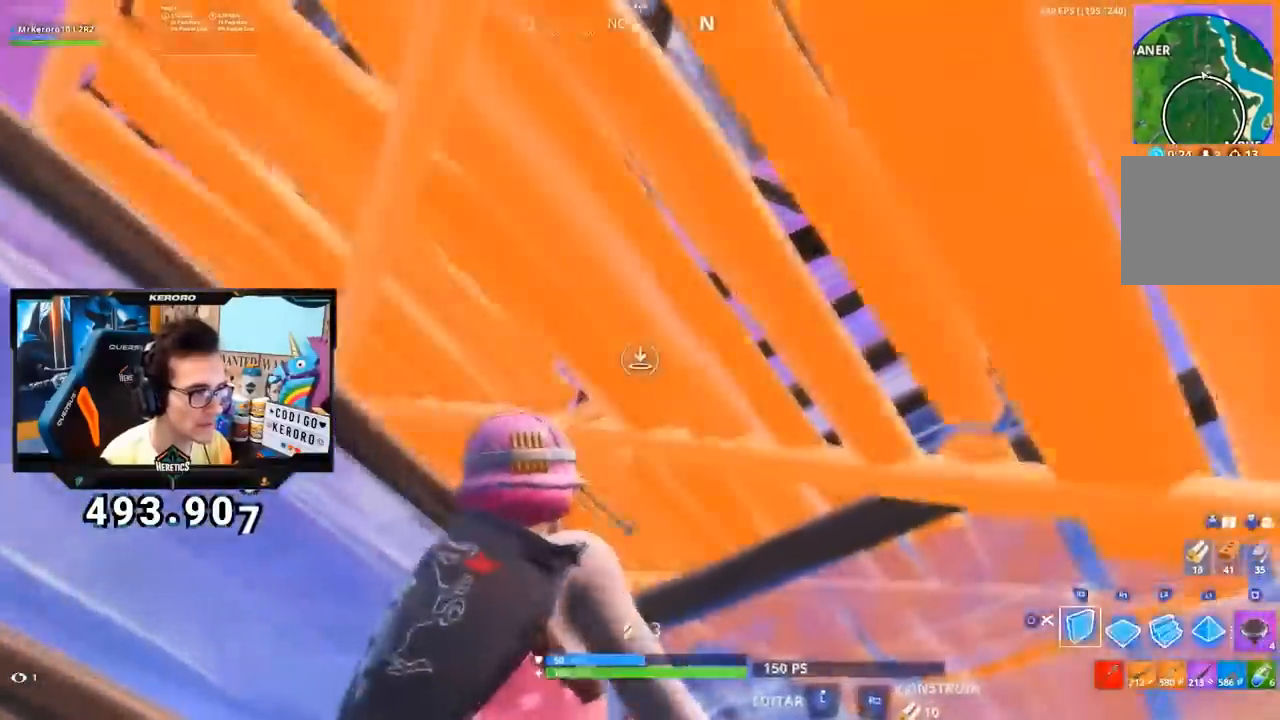
{"buttons": ["R1", "R2"], "left_stick": "down-right", "right_stick": "left", "events": [[16, "left_stick", "left"], [33, "right_stick", "down"], [66, "R2", "down"], [83, "R1", "down"], [150, "right_stick", "center"], [233, "left_stick", "up-right"], [317, "right_stick", "left"], [383, "left_stick", "down-right"]]}
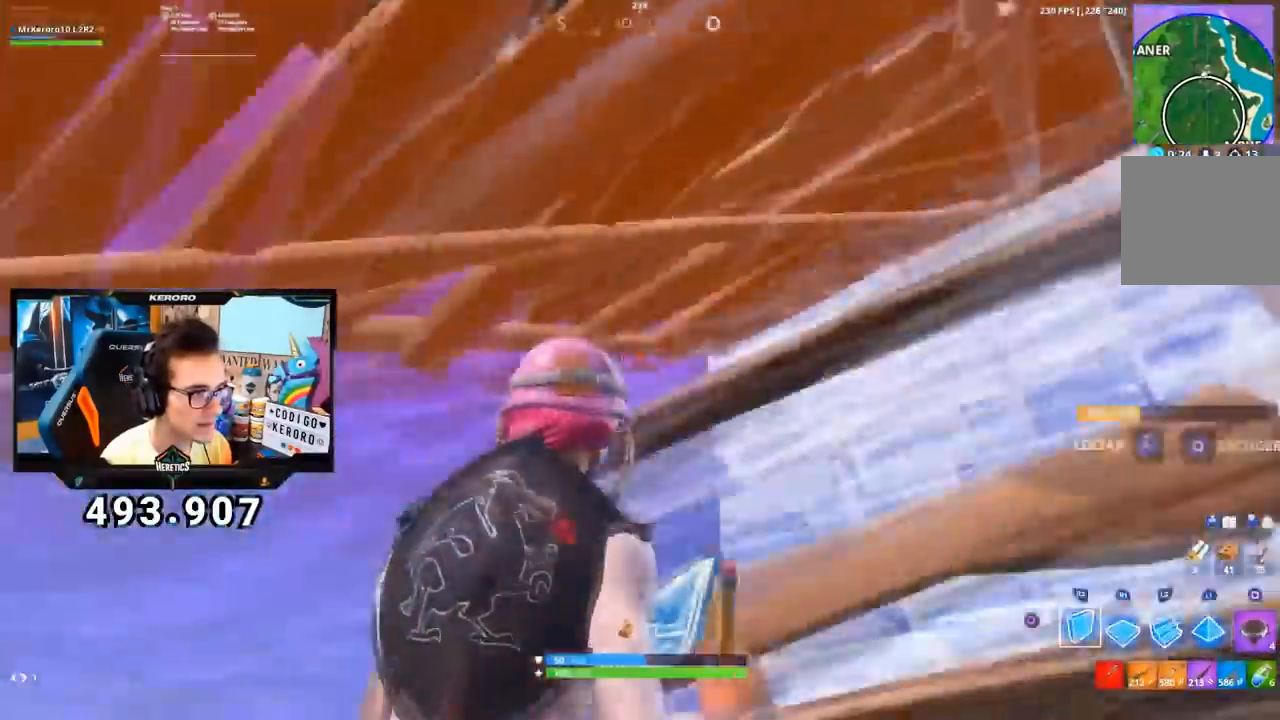
{"buttons": [], "left_stick": "down-left", "right_stick": "center", "events": [[84, "R1", "up"], [217, "left_stick", "down-left"], [217, "right_stick", "right"], [250, "R1", "down"], [284, "right_stick", "center"], [350, "CIRCLE", "down"], [401, "R1", "up"], [401, "R2", "up"], [434, "CIRCLE", "up"]]}
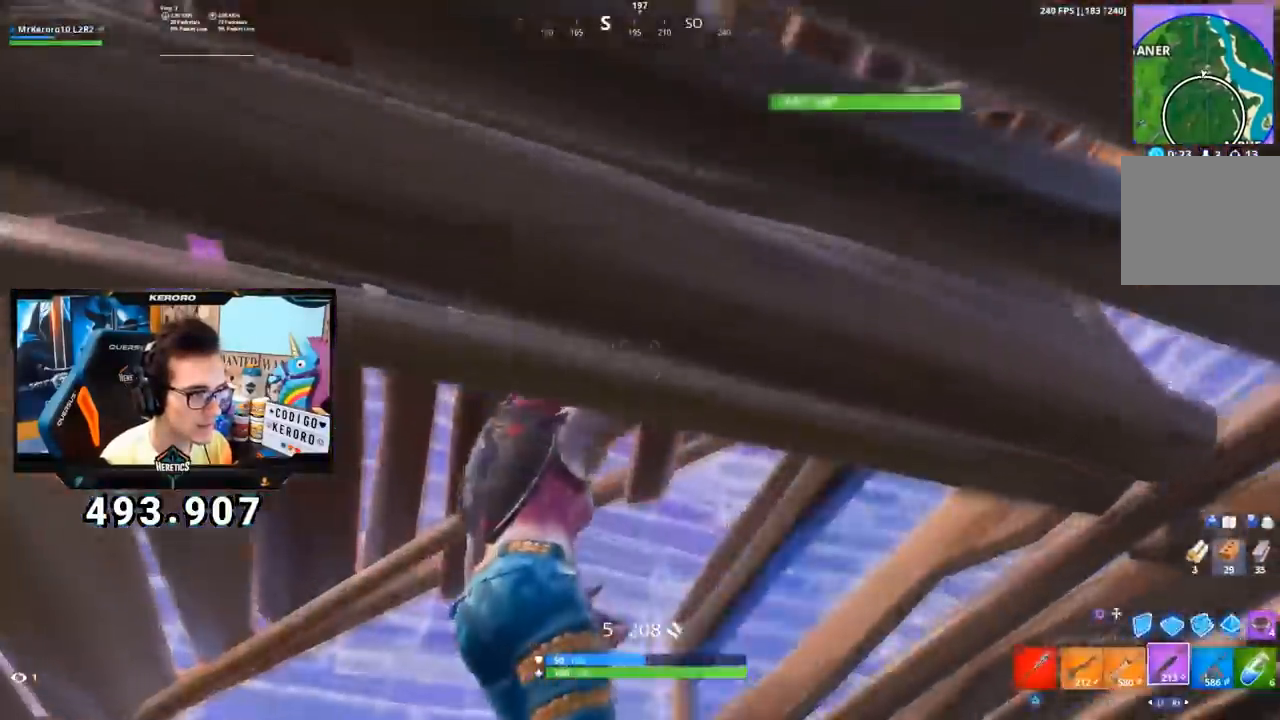
{"buttons": [], "left_stick": "up-right", "right_stick": "down-right", "events": [[50, "right_stick", "down-right"], [183, "left_stick", "left"], [267, "right_stick", "center"], [350, "right_stick", "down-right"], [467, "left_stick", "up-right"]]}
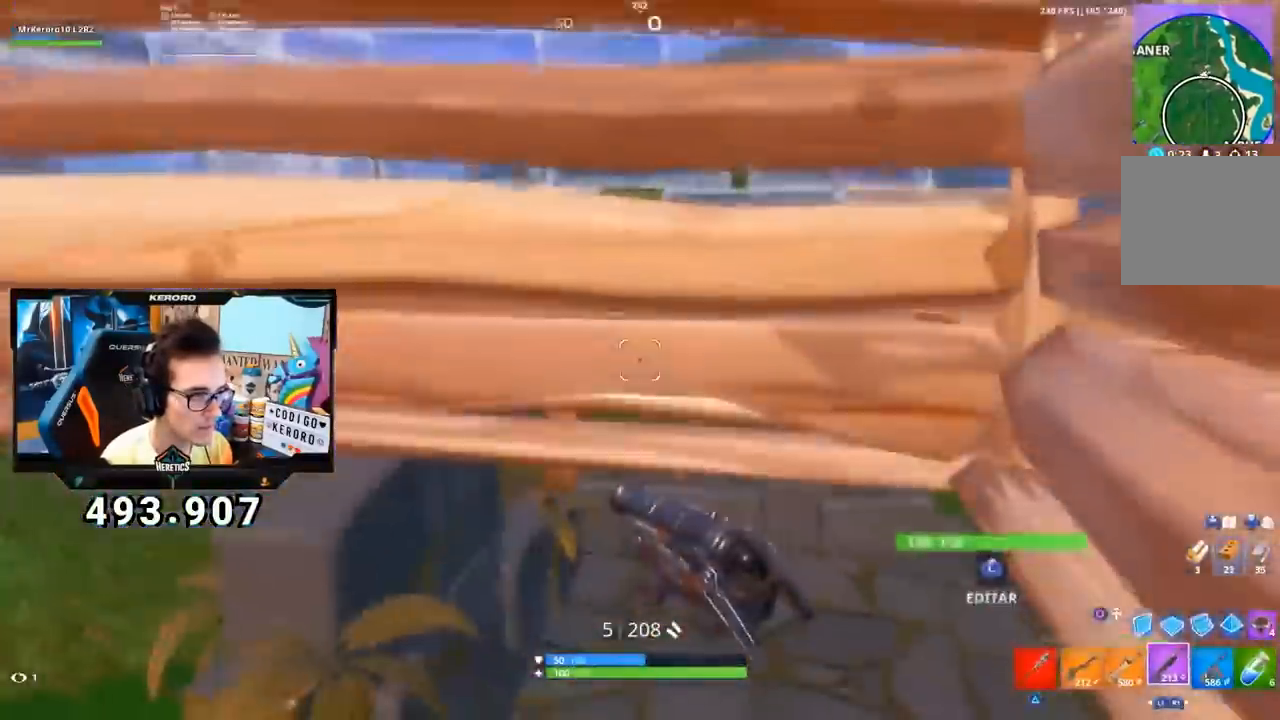
{"buttons": [], "left_stick": "left", "right_stick": "center", "events": [[17, "right_stick", "center"], [150, "L3", "down"], [250, "left_stick", "down-right"], [317, "L3", "up"], [350, "left_stick", "left"]]}
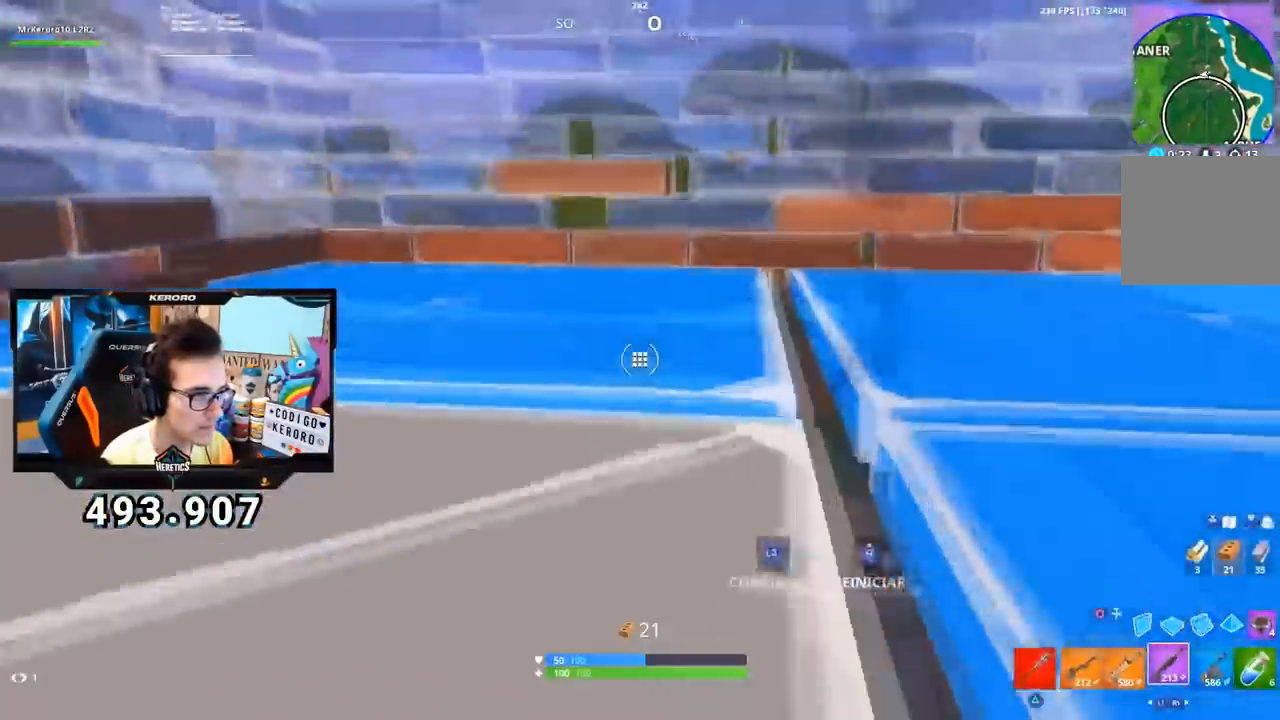
{"buttons": ["CROSS"], "left_stick": "down-right", "right_stick": "center", "events": [[50, "R2", "down"], [166, "left_stick", "up"], [183, "right_stick", "down-right"], [200, "L2", "down"], [200, "R2", "up"], [217, "L1", "down"], [283, "L1", "up"], [300, "L2", "up"], [300, "right_stick", "center"], [450, "CROSS", "down"], [483, "left_stick", "down-right"]]}
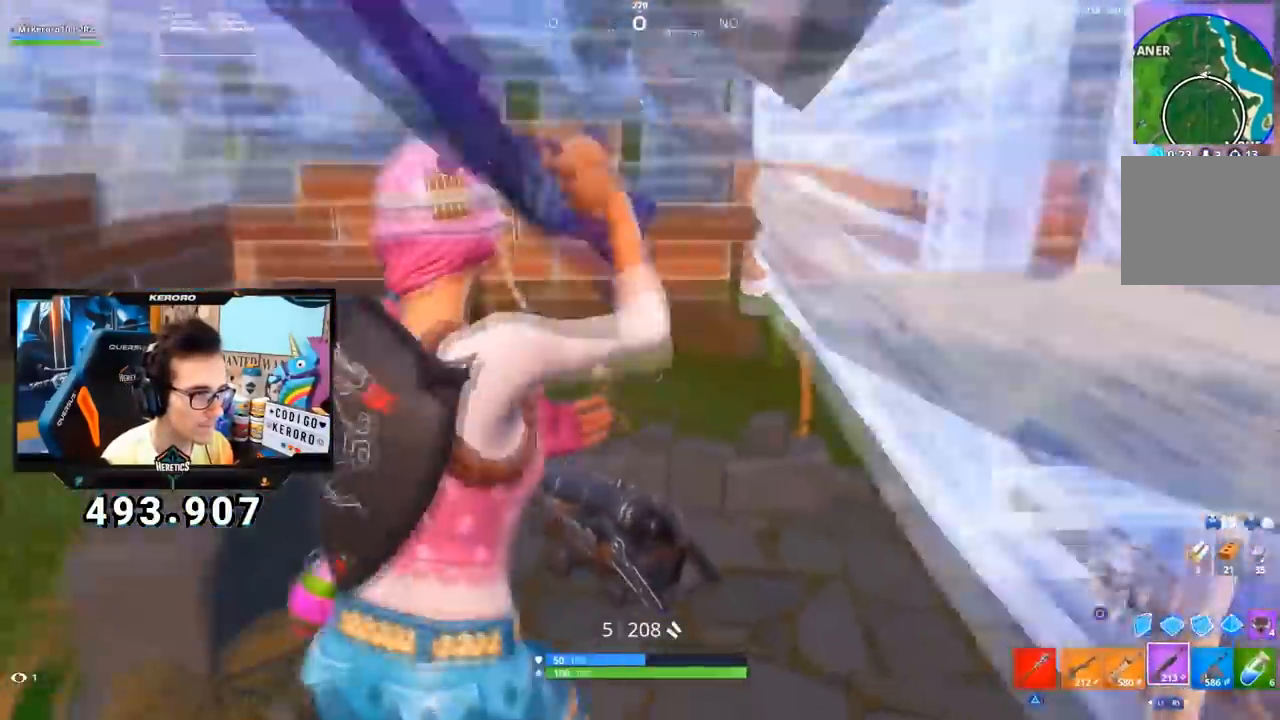
{"buttons": ["L2", "L3", "R3"], "left_stick": "right", "right_stick": "center", "events": [[50, "CROSS", "up"], [134, "left_stick", "down-left"], [134, "right_stick", "down-right"], [217, "left_stick", "left"], [334, "L3", "down"], [334, "left_stick", "center"], [384, "left_stick", "right"], [401, "right_stick", "center"], [417, "L2", "down"], [434, "R3", "down"]]}
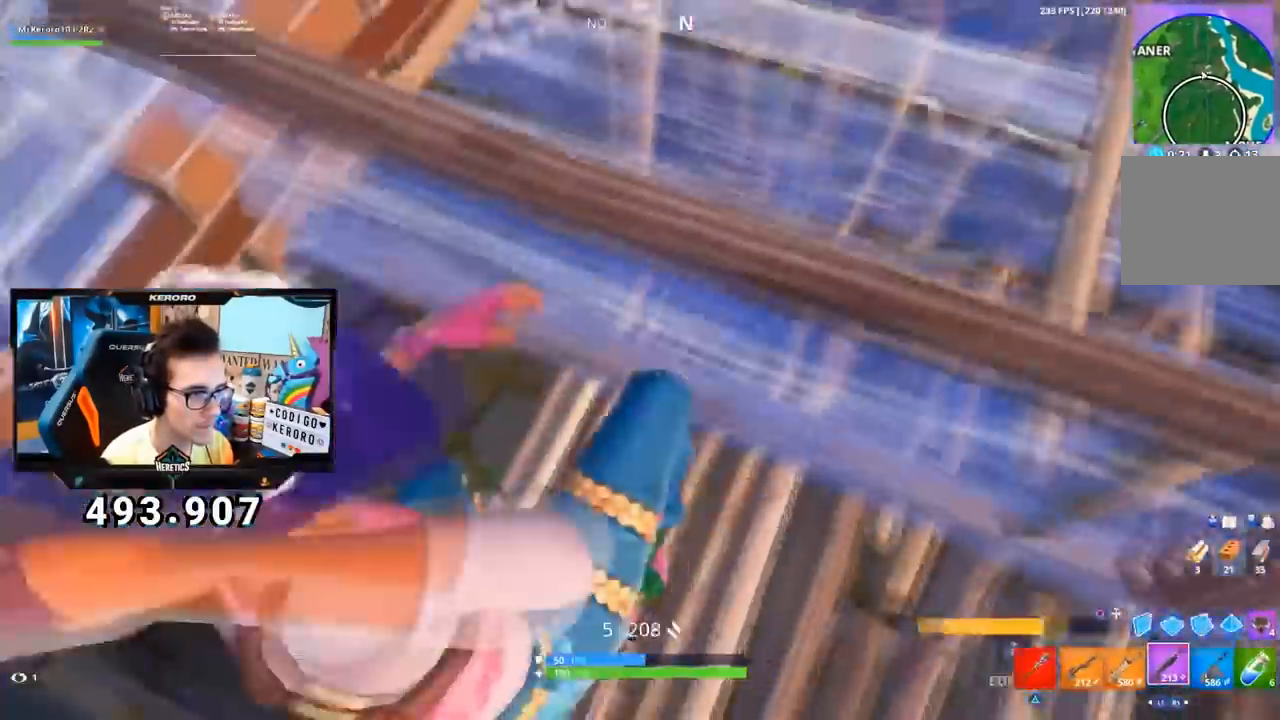
{"buttons": [], "left_stick": "down", "right_stick": "up-left", "events": [[16, "L2", "up"], [16, "left_stick", "up-left"], [50, "L3", "up"], [50, "right_stick", "up-right"], [66, "R3", "up"], [100, "left_stick", "left"], [300, "left_stick", "down-right"], [367, "left_stick", "right"], [367, "right_stick", "center"], [450, "right_stick", "up-left"], [483, "left_stick", "down"]]}
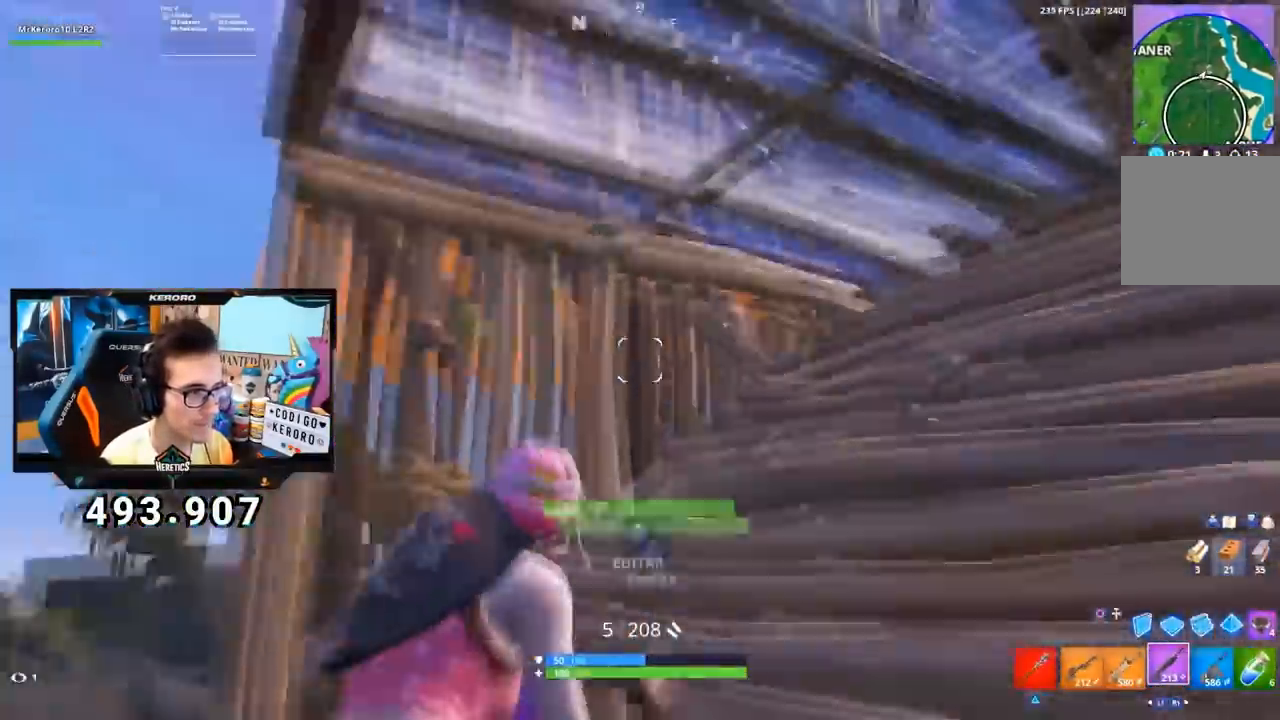
{"buttons": [], "left_stick": "down-left", "right_stick": "center", "events": [[134, "right_stick", "center"], [250, "left_stick", "down-left"], [317, "right_stick", "down-right"], [451, "right_stick", "center"]]}
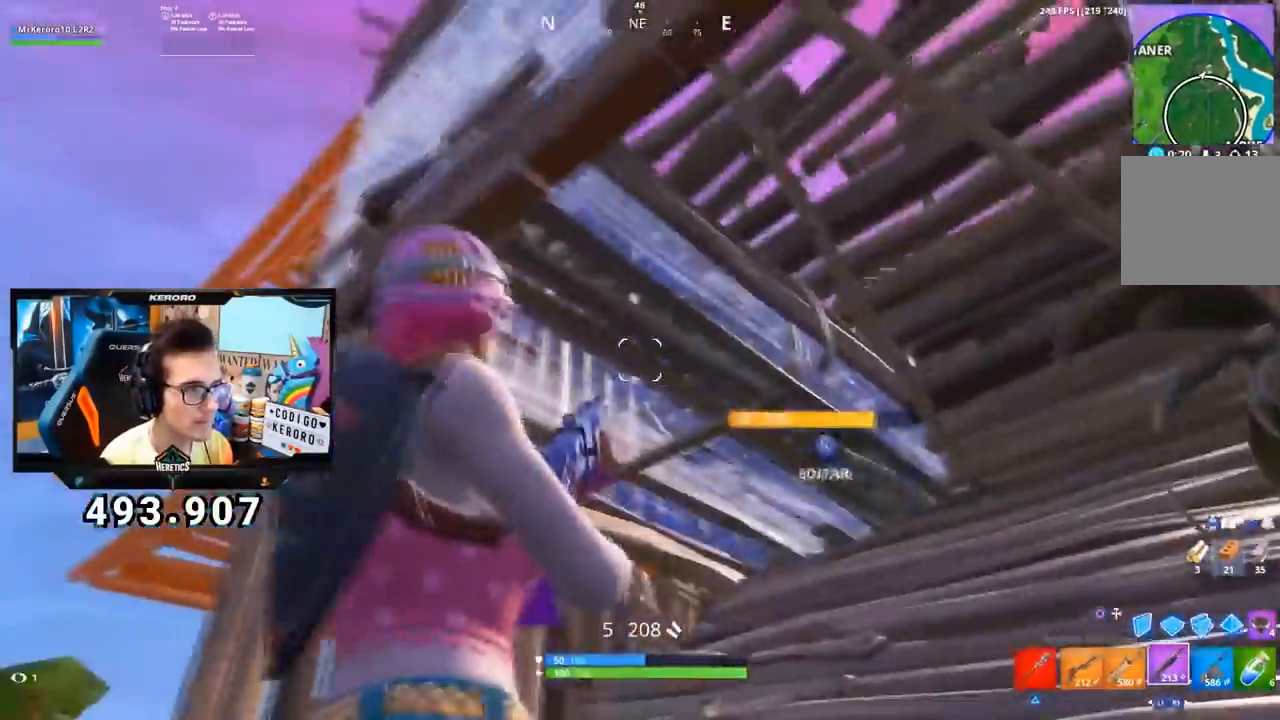
{"buttons": [], "left_stick": "down-left", "right_stick": "center", "events": [[33, "CROSS", "down"], [150, "CROSS", "up"]]}
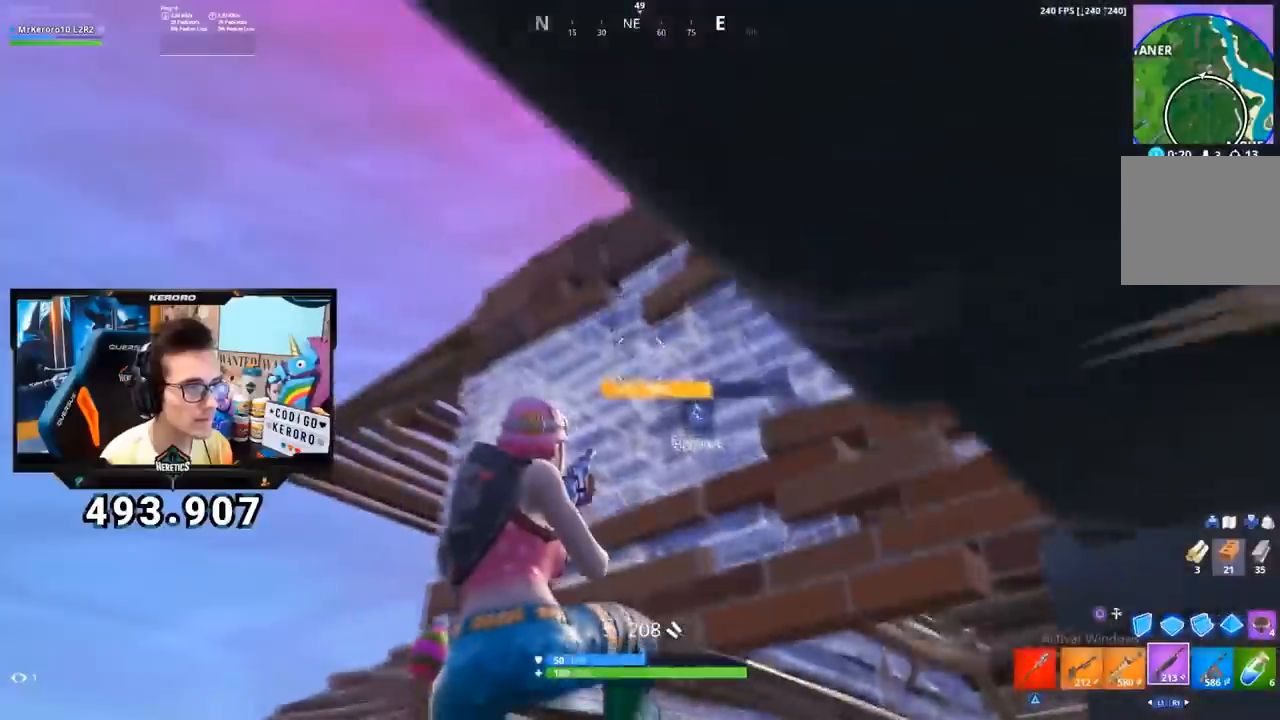
{"buttons": [], "left_stick": "left", "right_stick": "up-left", "events": [[384, "left_stick", "left"], [451, "right_stick", "up-left"]]}
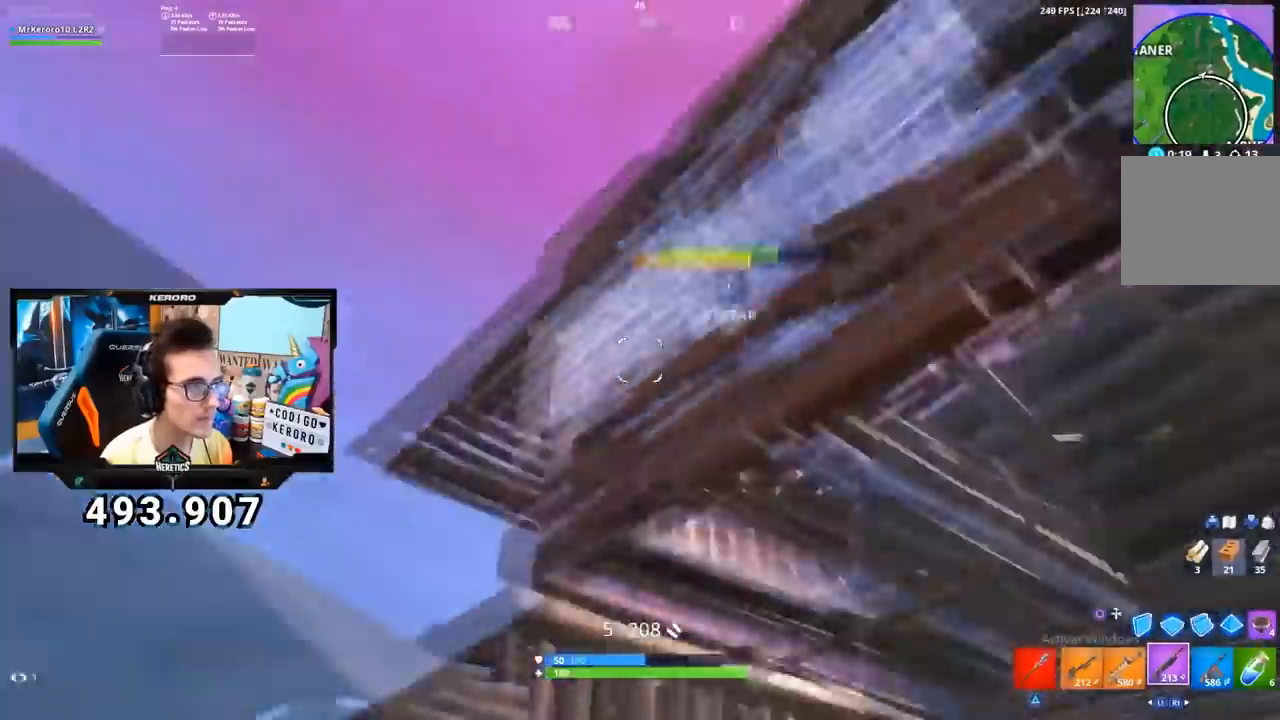
{"buttons": ["L1", "L2"], "left_stick": "up-right", "right_stick": "up"}
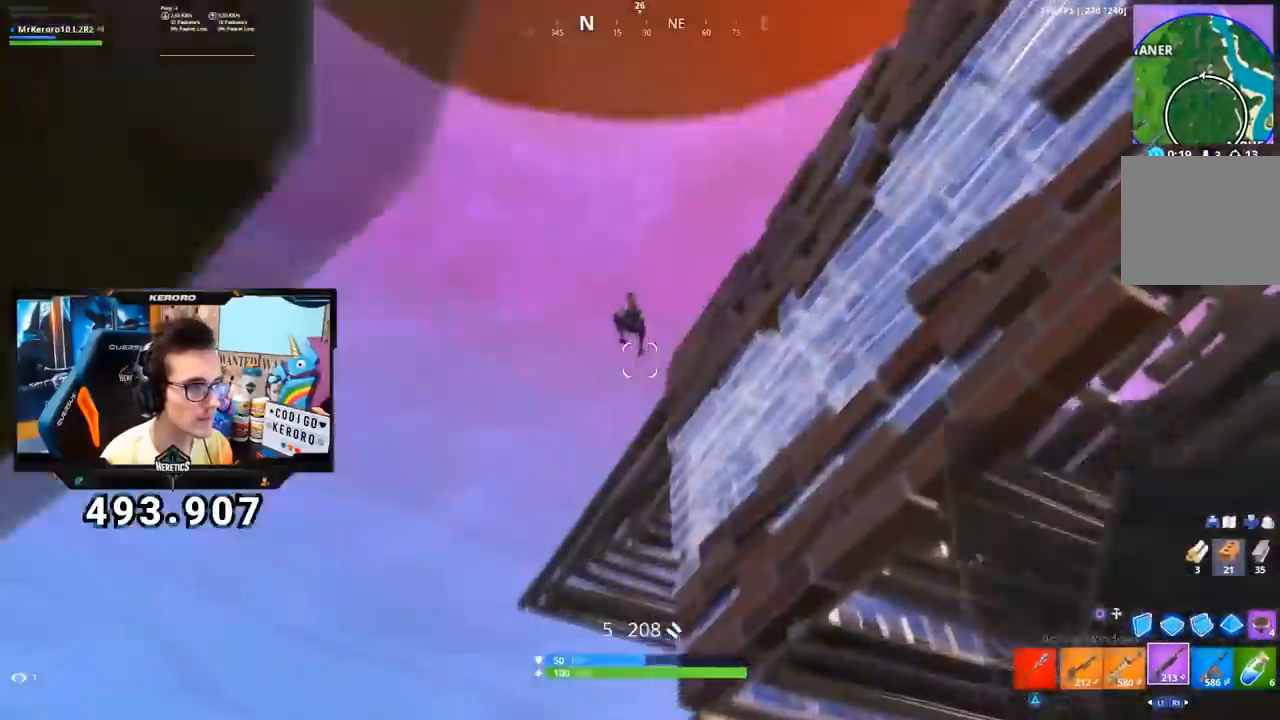
{"buttons": [], "left_stick": "up-right", "right_stick": "center", "events": [[50, "R2", "down"], [67, "L1", "up"], [67, "right_stick", "center"], [84, "CIRCLE", "down"], [84, "L2", "up"], [184, "CIRCLE", "up"], [200, "R2", "up"], [267, "CIRCLE", "down"], [267, "R1", "down"], [350, "R1", "up"], [417, "CIRCLE", "up"]]}
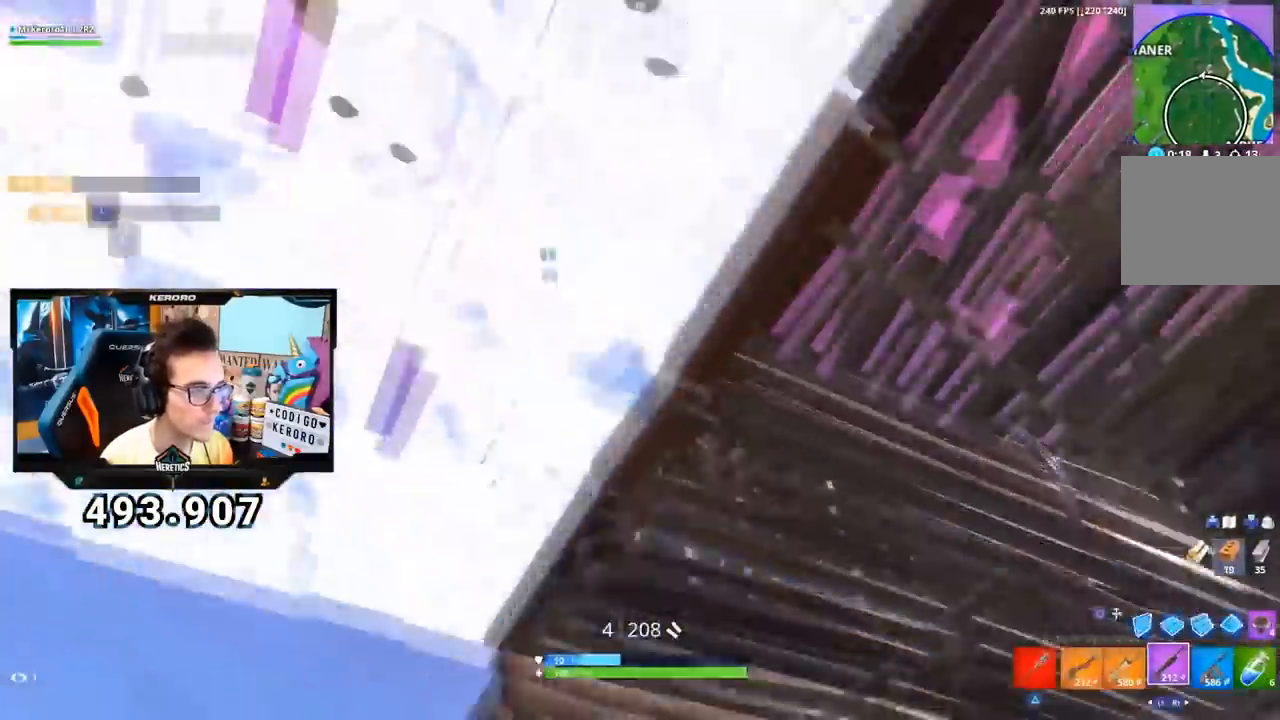
{"buttons": ["SQUARE"], "left_stick": "up-right", "right_stick": "center", "events": [[16, "right_stick", "down-left"], [66, "right_stick", "down"], [166, "right_stick", "center"], [483, "SQUARE", "down"]]}
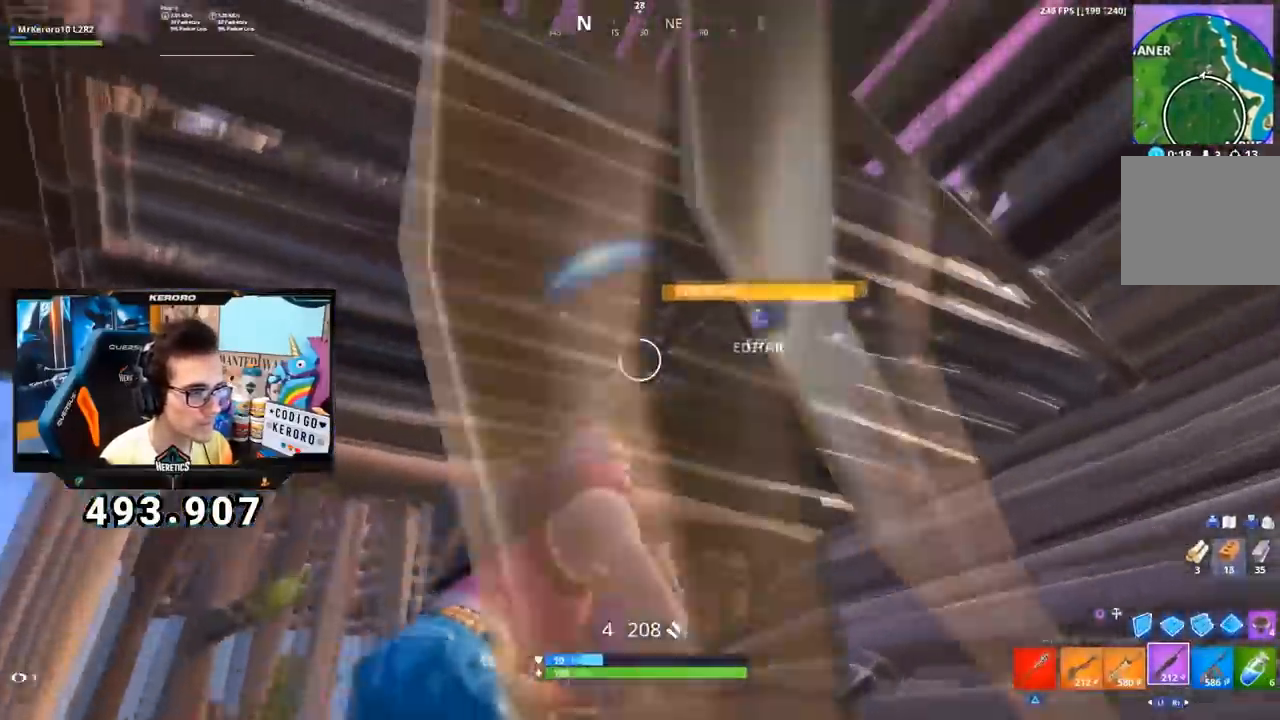
{"buttons": [], "left_stick": "down", "right_stick": "left", "events": [[67, "SQUARE", "up"], [117, "left_stick", "right"], [150, "R3", "down"], [200, "right_stick", "down-left"], [284, "left_stick", "down"], [334, "R3", "up"], [367, "right_stick", "left"]]}
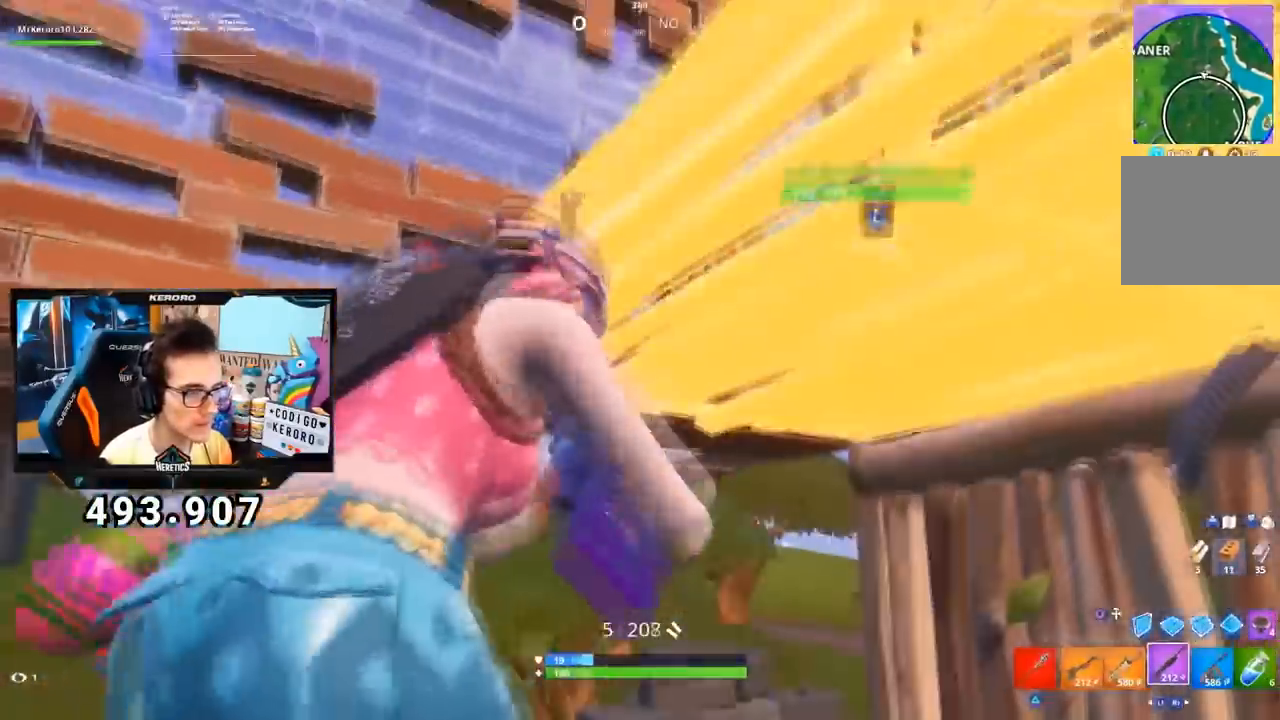
{"buttons": [], "left_stick": "left", "right_stick": "up-right", "events": [[16, "right_stick", "center"], [83, "CIRCLE", "down"], [83, "left_stick", "right"], [133, "CIRCLE", "up"], [133, "left_stick", "up-right"], [183, "right_stick", "down-left"], [283, "R1", "down"], [283, "R2", "down"], [283, "right_stick", "left"], [433, "right_stick", "up-right"], [483, "R1", "up"], [483, "left_stick", "left"], [500, "R2", "up"]]}
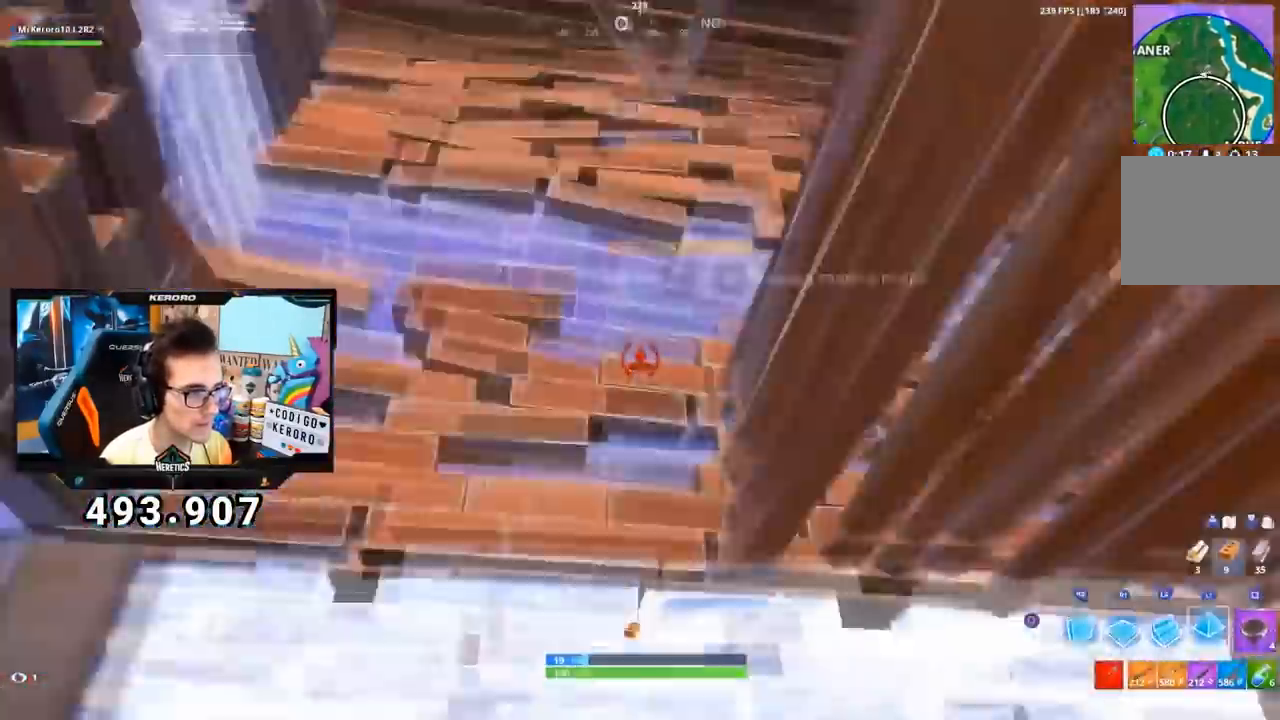
{"buttons": [], "left_stick": "right", "right_stick": "right"}
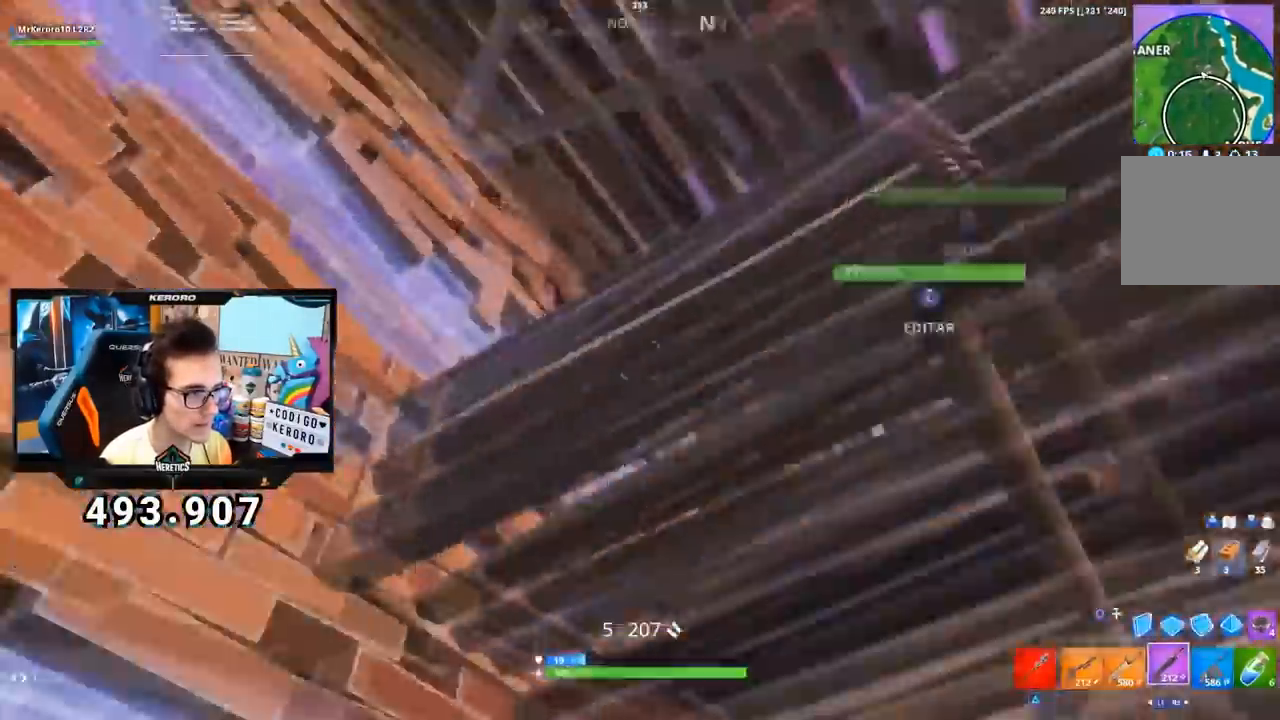
{"buttons": [], "left_stick": "right", "right_stick": "center", "events": [[33, "L3", "down"], [50, "right_stick", "center"], [100, "R3", "down"], [133, "L2", "down"], [183, "right_stick", "down-left"], [216, "L2", "up"], [283, "L3", "up"], [283, "R3", "up"], [483, "right_stick", "center"]]}
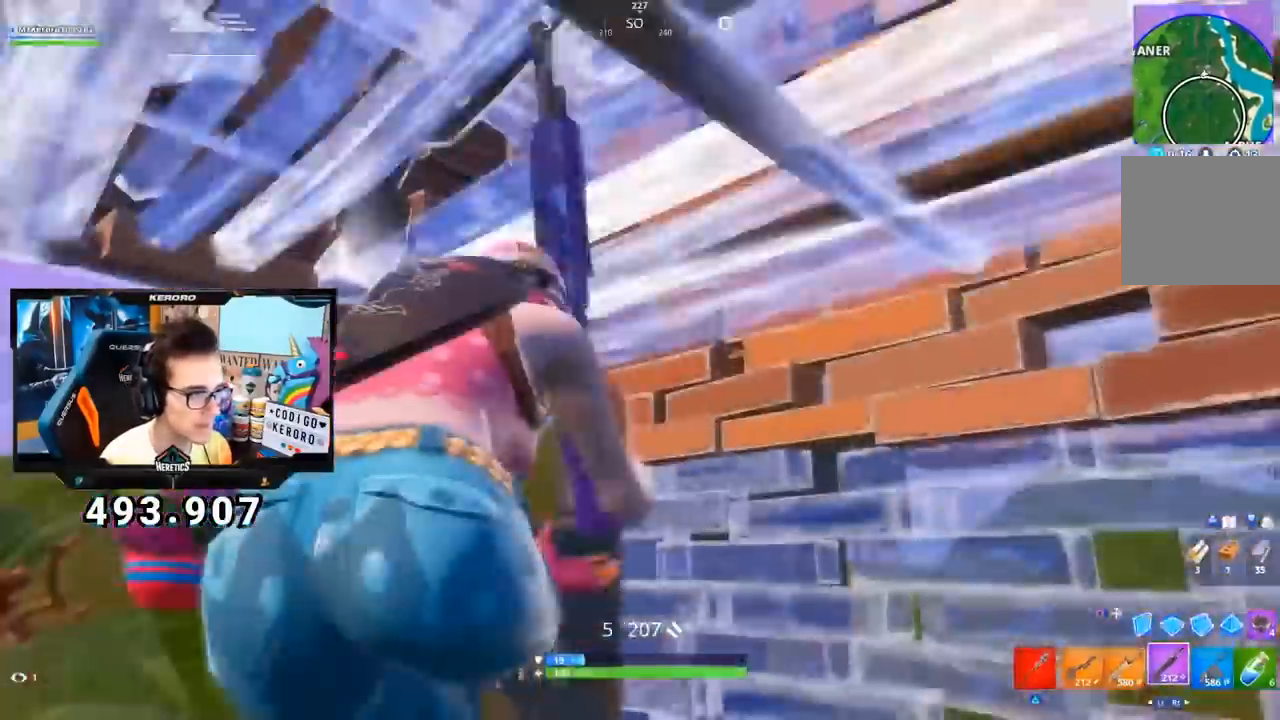
{"buttons": [], "left_stick": "right", "right_stick": "center", "events": [[33, "CIRCLE", "down"], [134, "CIRCLE", "up"], [150, "right_stick", "down-left"], [250, "R2", "down"], [267, "R1", "down"], [300, "right_stick", "center"], [350, "CIRCLE", "down"], [384, "R1", "up"], [401, "CIRCLE", "up"], [401, "R2", "up"]]}
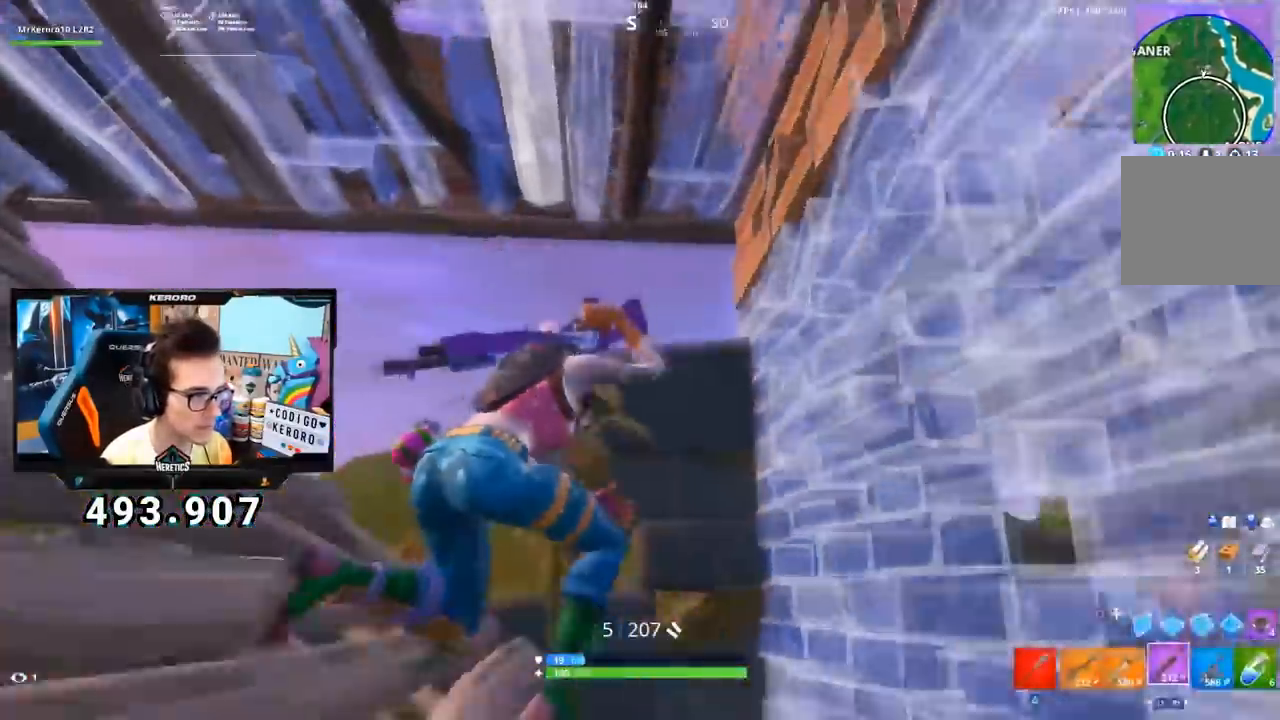
{"buttons": [], "left_stick": "down-right", "right_stick": "center", "events": [[50, "right_stick", "left"], [133, "left_stick", "down-left"], [200, "right_stick", "center"], [233, "left_stick", "down"], [333, "left_stick", "down-right"]]}
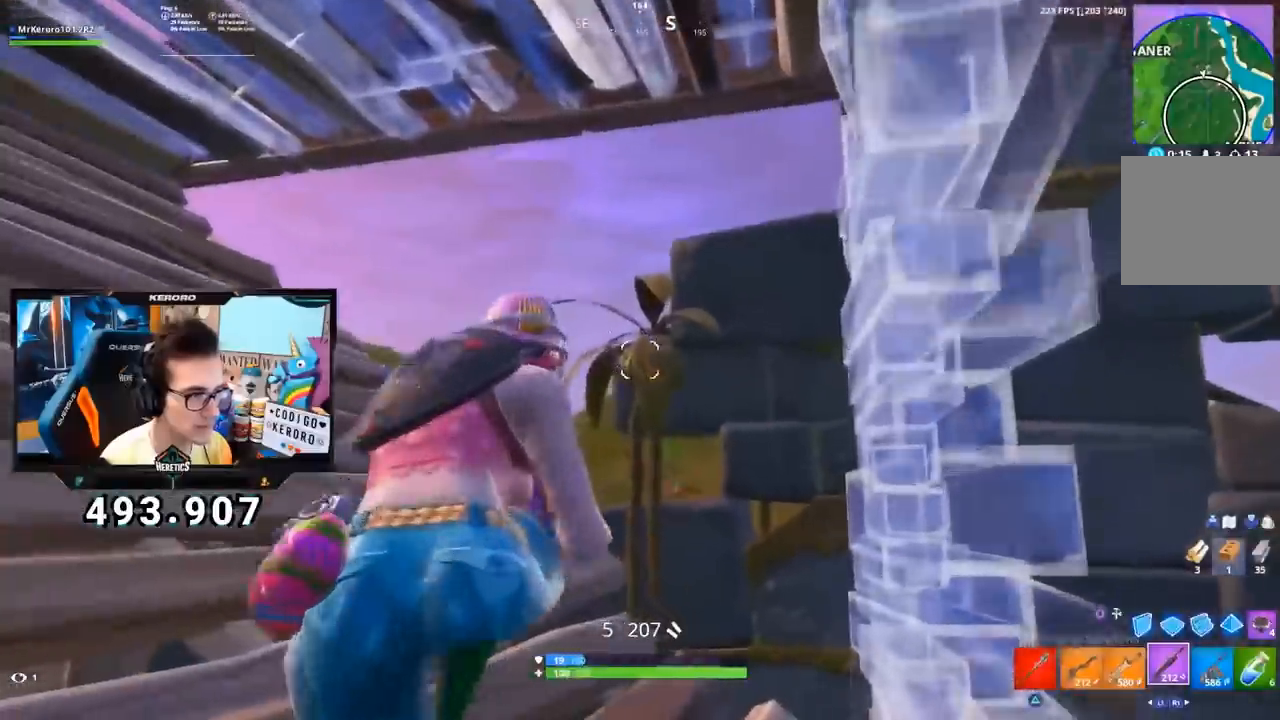
{"buttons": ["R1"], "left_stick": "down", "right_stick": "center", "events": [[67, "TRIANGLE", "down"], [84, "left_stick", "up-right"], [117, "TRIANGLE", "up"], [300, "left_stick", "up-left"], [417, "left_stick", "down-left"], [484, "R1", "down"], [484, "left_stick", "down"]]}
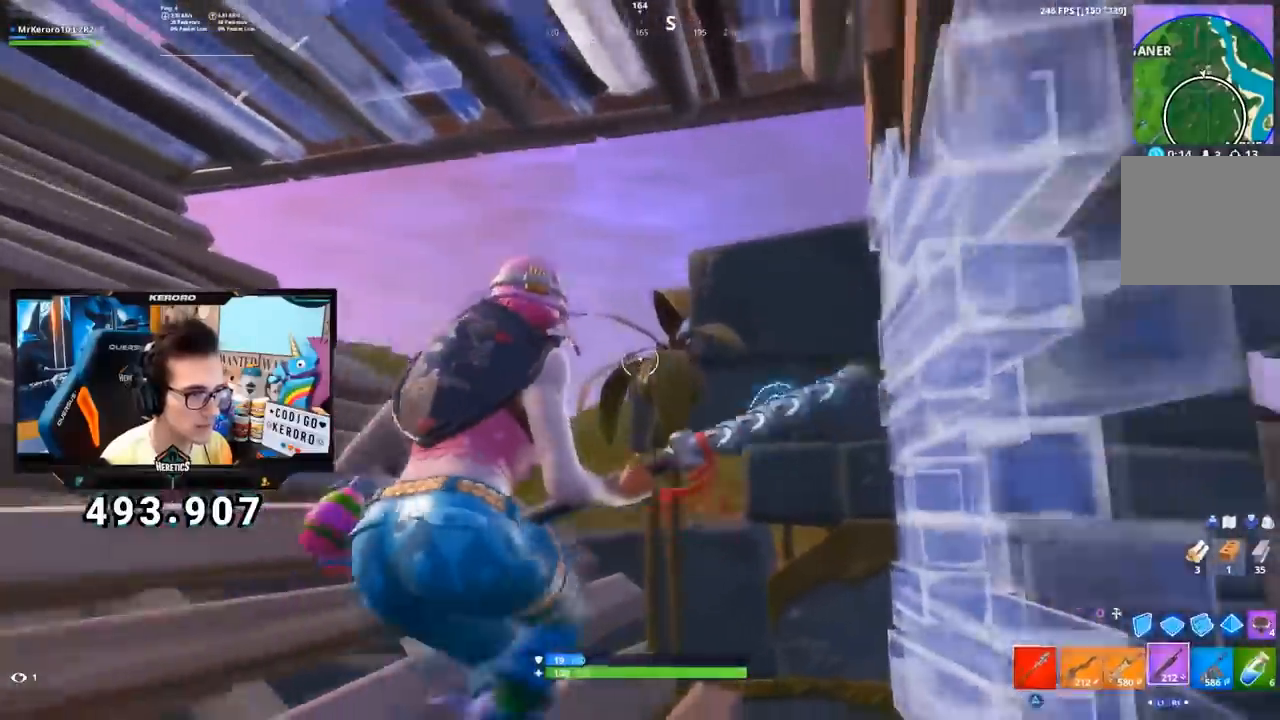
{"buttons": ["R2"], "left_stick": "center", "right_stick": "center", "events": [[66, "R1", "up"], [116, "R1", "down"], [183, "R1", "up"], [233, "R1", "down"], [333, "R1", "up"], [383, "left_stick", "center"], [450, "R2", "down"]]}
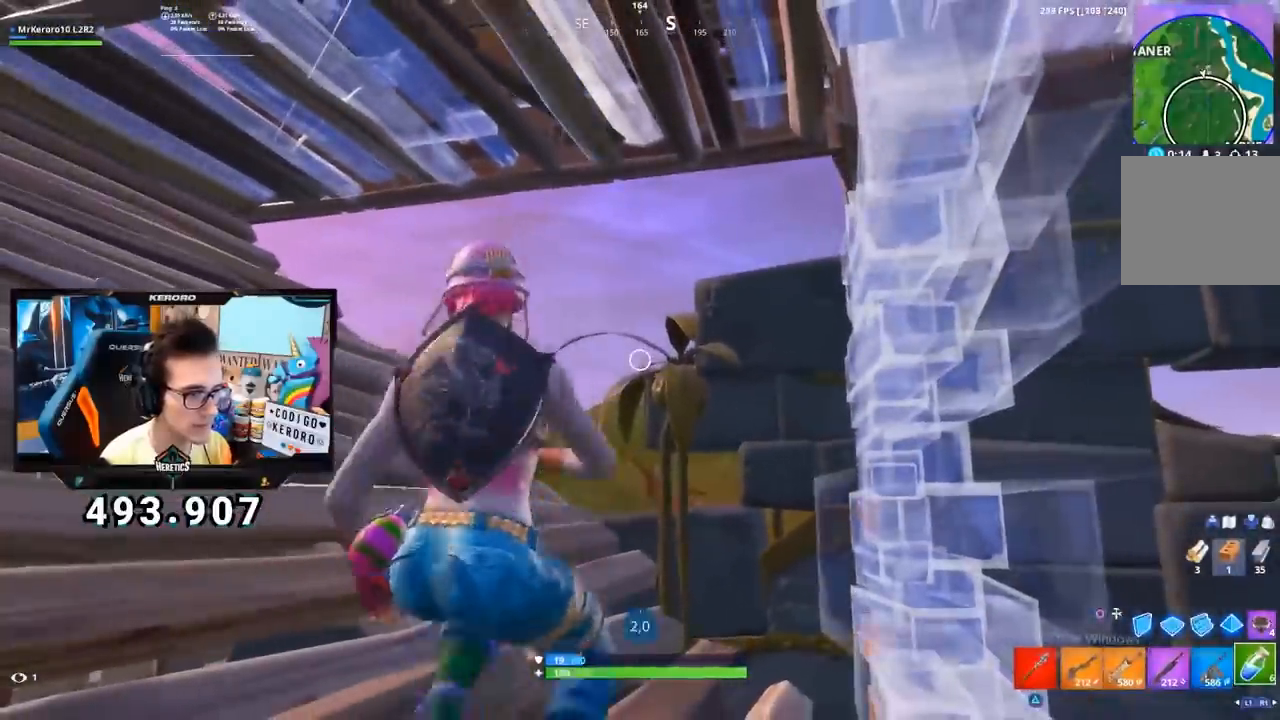
{"buttons": [], "left_stick": "center", "right_stick": "center", "events": [[33, "R2", "up"], [84, "R2", "down"], [167, "R2", "up"], [384, "R3", "down"], [467, "R3", "up"]]}
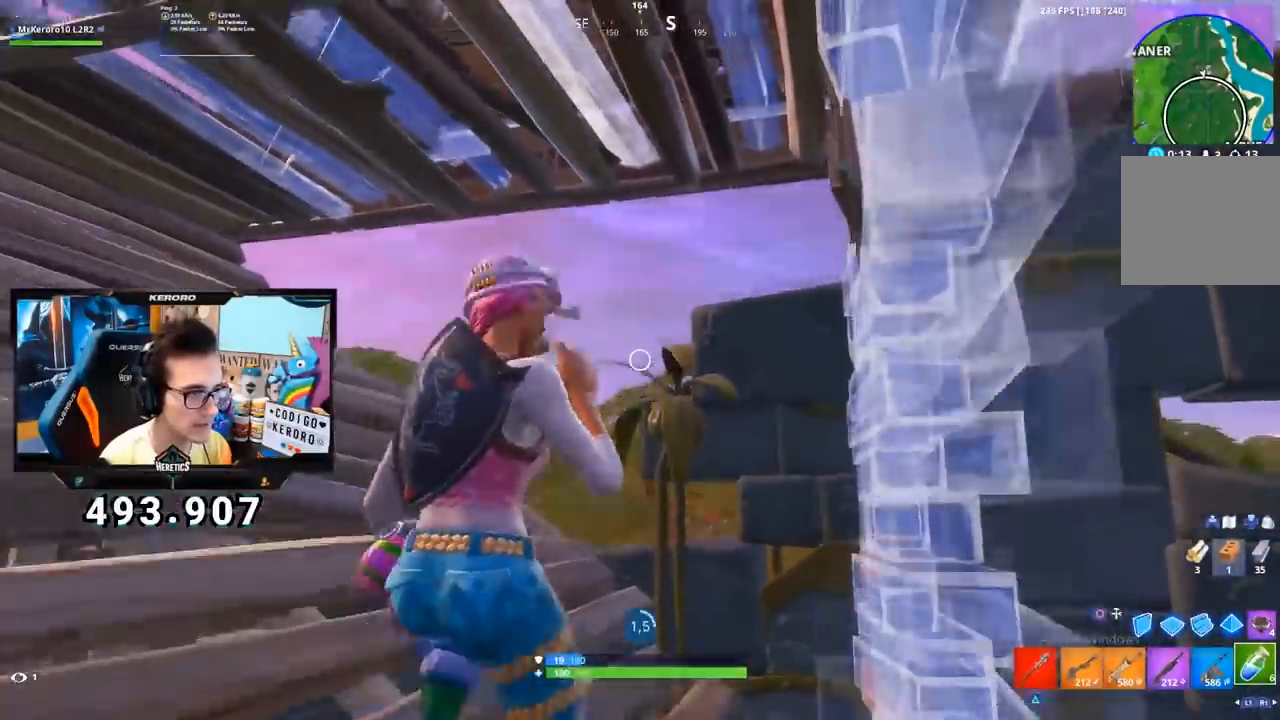
{"buttons": [], "left_stick": "center", "right_stick": "left", "events": [[16, "R3", "down"], [116, "R3", "up"], [283, "right_stick", "left"]]}
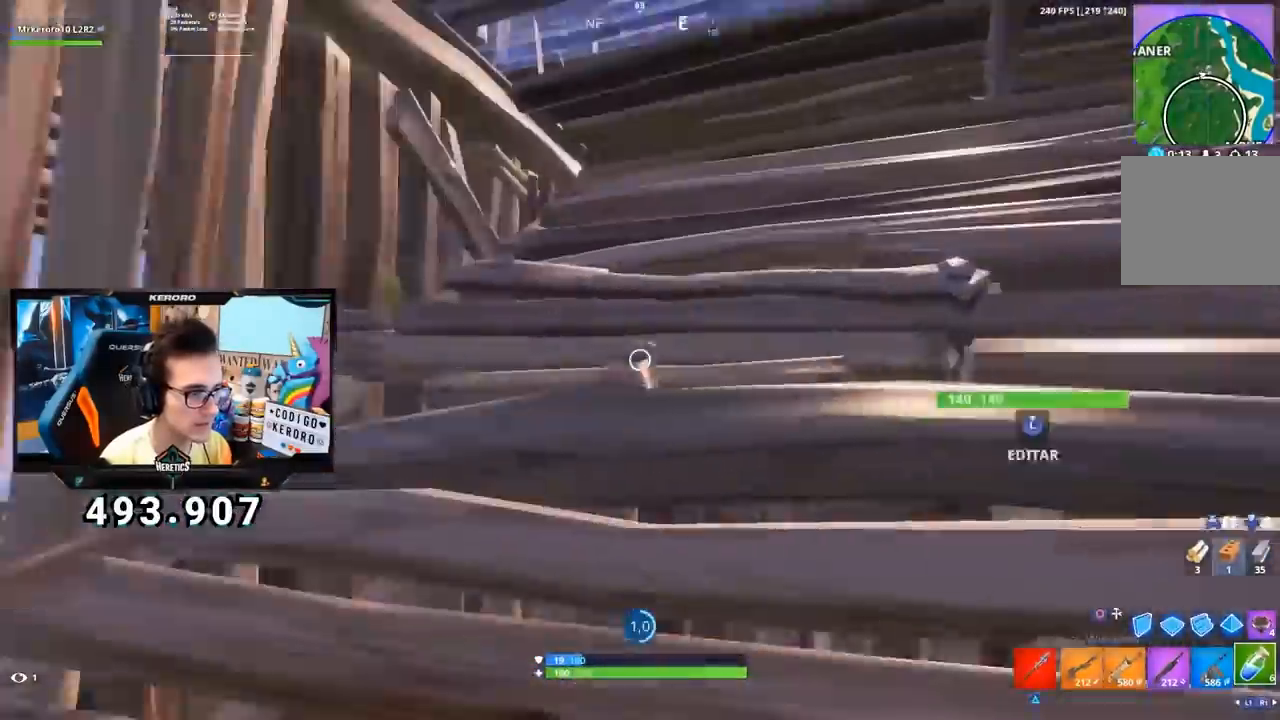
{"buttons": [], "left_stick": "center", "right_stick": "left", "events": [[50, "right_stick", "center"], [184, "R3", "down"], [267, "R3", "up"], [317, "R3", "down"], [401, "R3", "up"], [451, "right_stick", "left"]]}
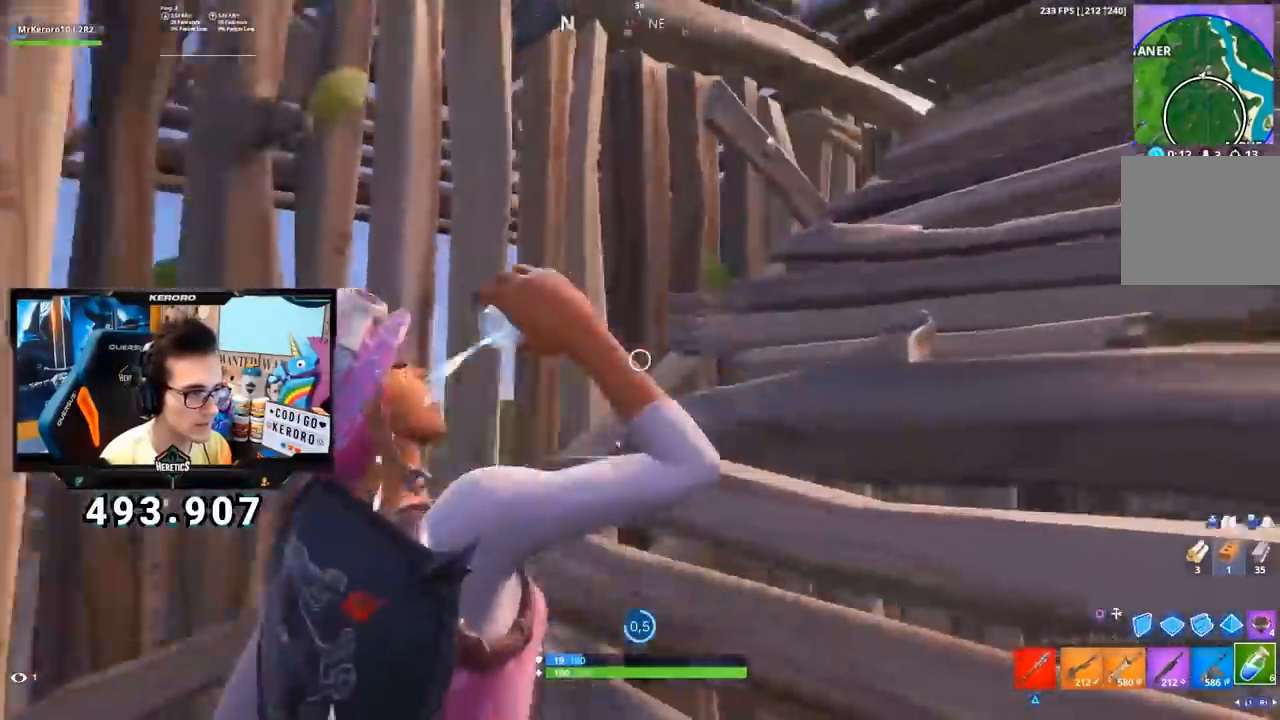
{"buttons": [], "left_stick": "center", "right_stick": "center", "events": [[83, "right_stick", "center"], [267, "right_stick", "right"], [367, "right_stick", "center"]]}
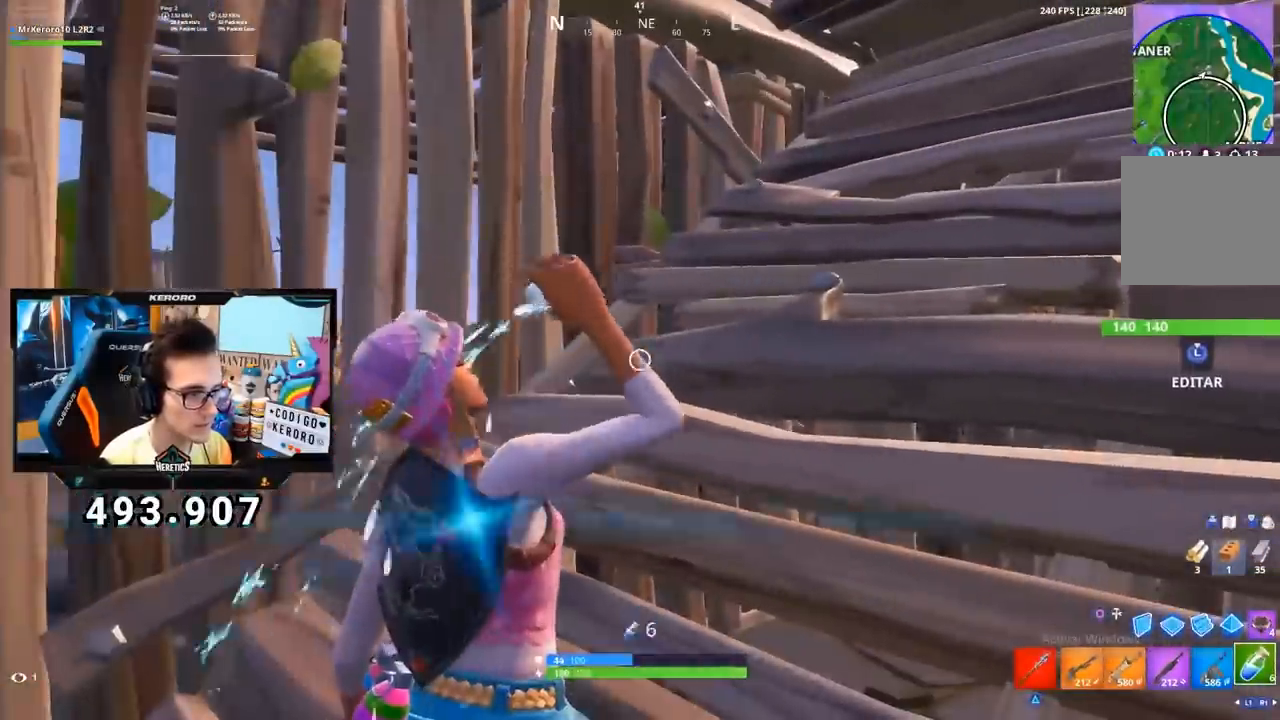
{"buttons": ["R2"], "left_stick": "center", "right_stick": "left", "events": [[84, "R2", "down"], [100, "R1", "down"], [184, "R1", "up"], [401, "R2", "up"], [467, "R2", "down"], [484, "right_stick", "left"]]}
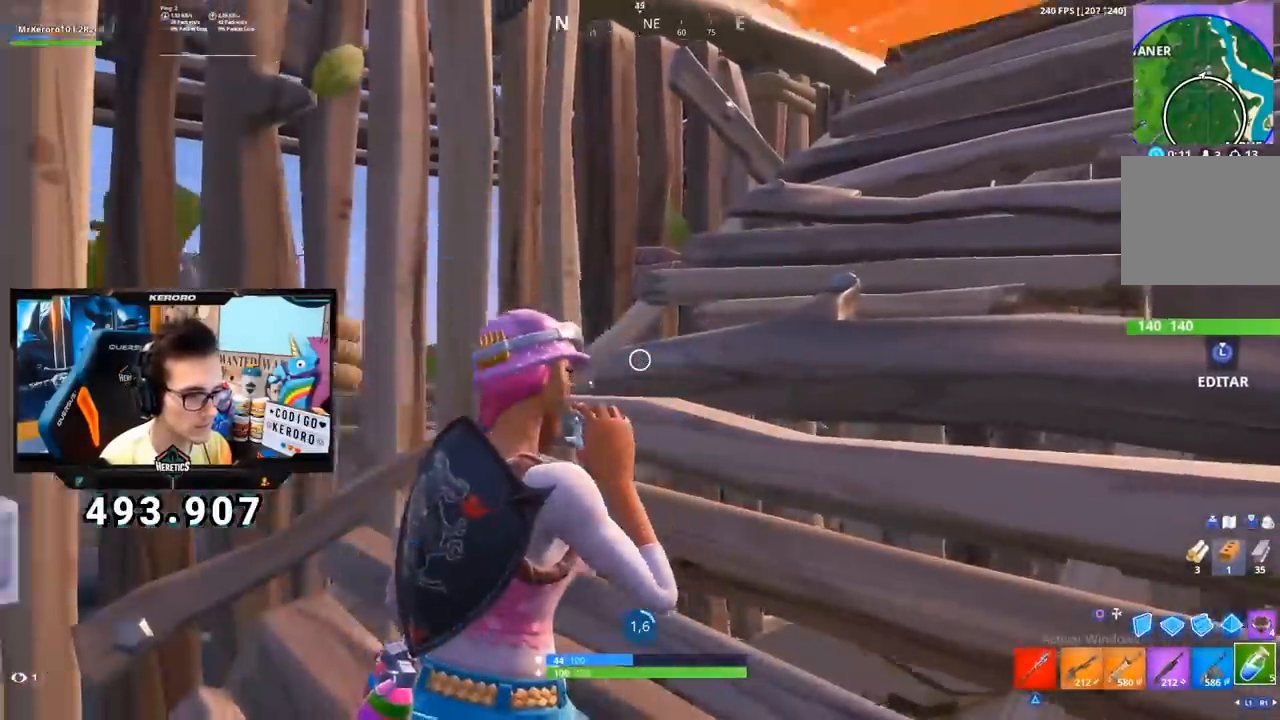
{"buttons": [], "left_stick": "center", "right_stick": "center"}